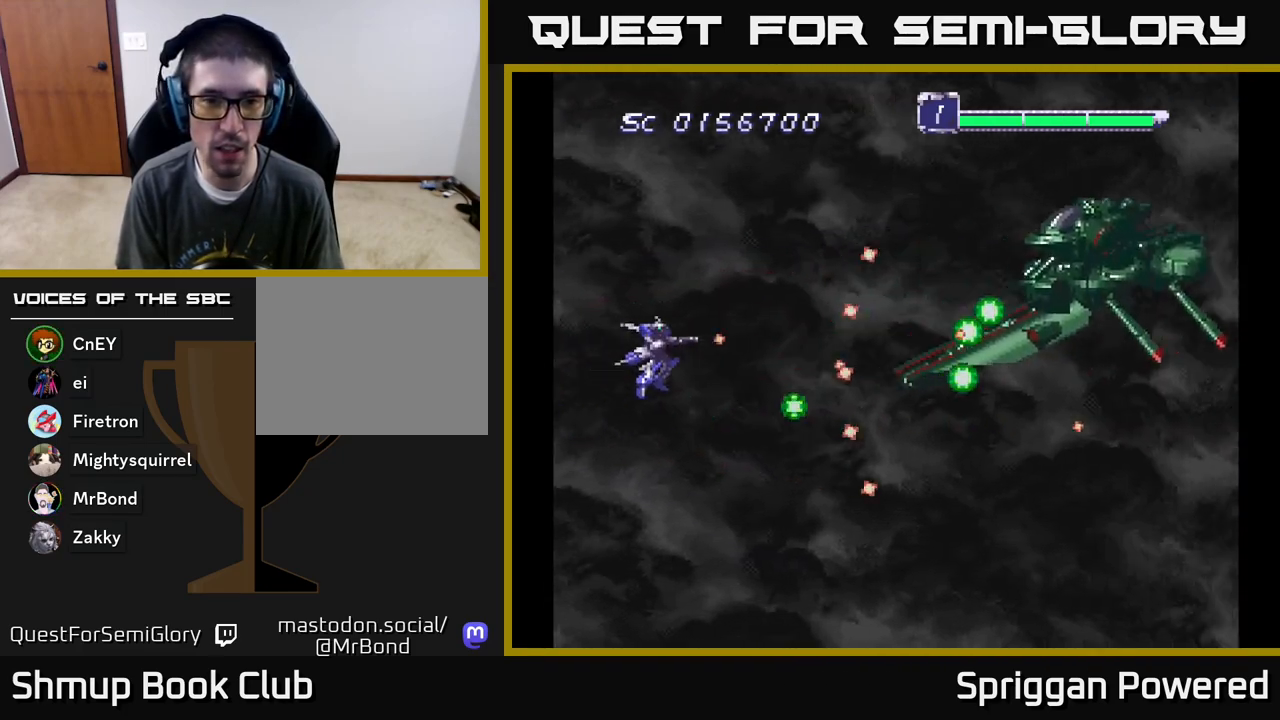
Gameplay with a controller (Xbox layout); each line is a JSON object with the inputs held at the frame after it. "events" lists button and stick changes between this image and that frame as [ms after this image, input, new state], when the widget could be followed in between. Not read: L3 R3 left_stick right_stick.
{"buttons": [], "events": [[83, "A", "up"], [83, "DPAD_UP", "up"], [133, "DPAD_LEFT", "up"], [183, "A", "down"], [283, "A", "up"], [383, "A", "down"], [467, "A", "up"]]}
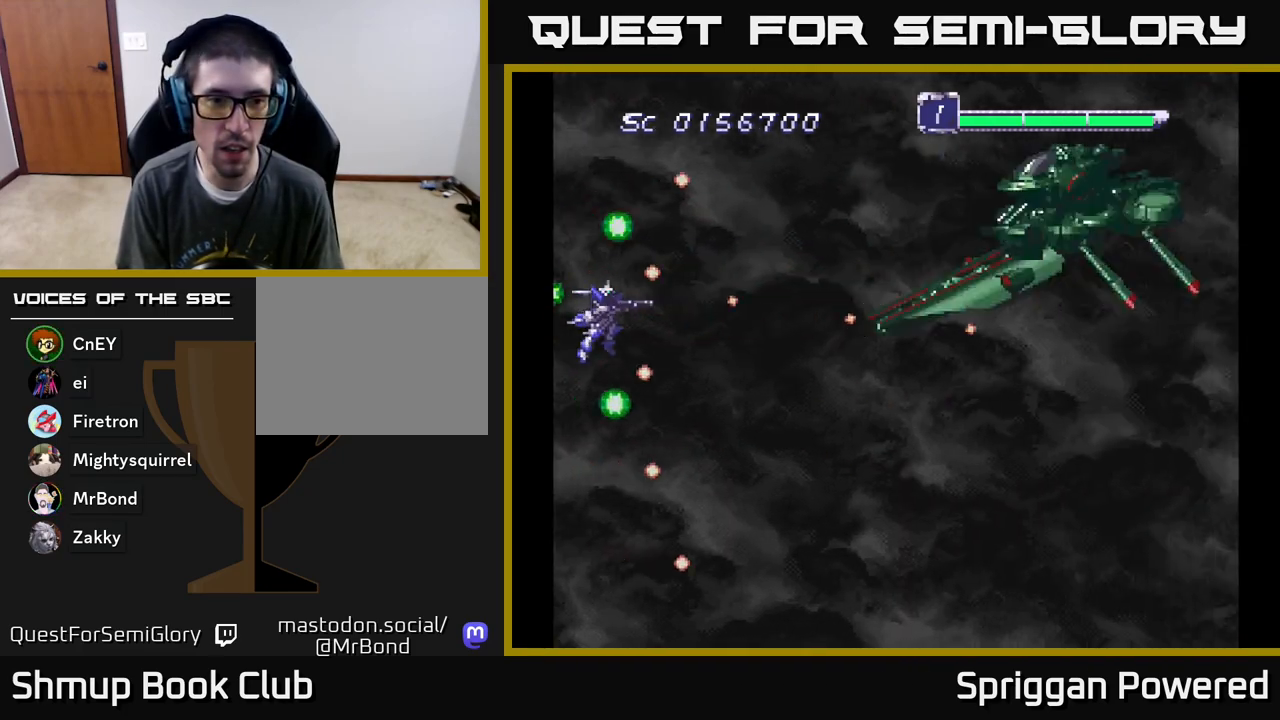
{"buttons": [], "events": [[33, "A", "down"], [50, "DPAD_DOWN", "down"], [100, "DPAD_DOWN", "up"], [150, "A", "up"], [217, "A", "down"], [317, "A", "up"], [400, "A", "down"], [483, "A", "up"]]}
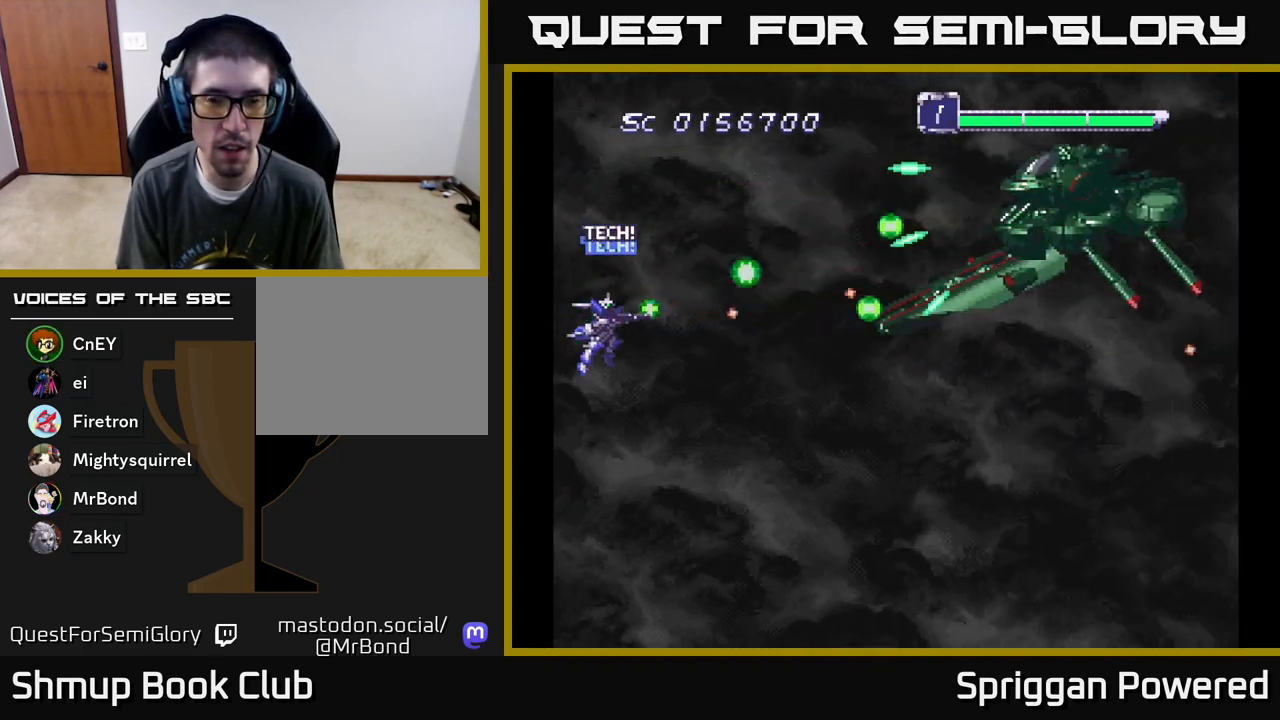
{"buttons": ["A"], "events": [[67, "A", "down"], [150, "A", "up"], [250, "A", "down"], [333, "A", "up"], [367, "DPAD_DOWN", "down"], [400, "A", "down"], [433, "DPAD_DOWN", "up"]]}
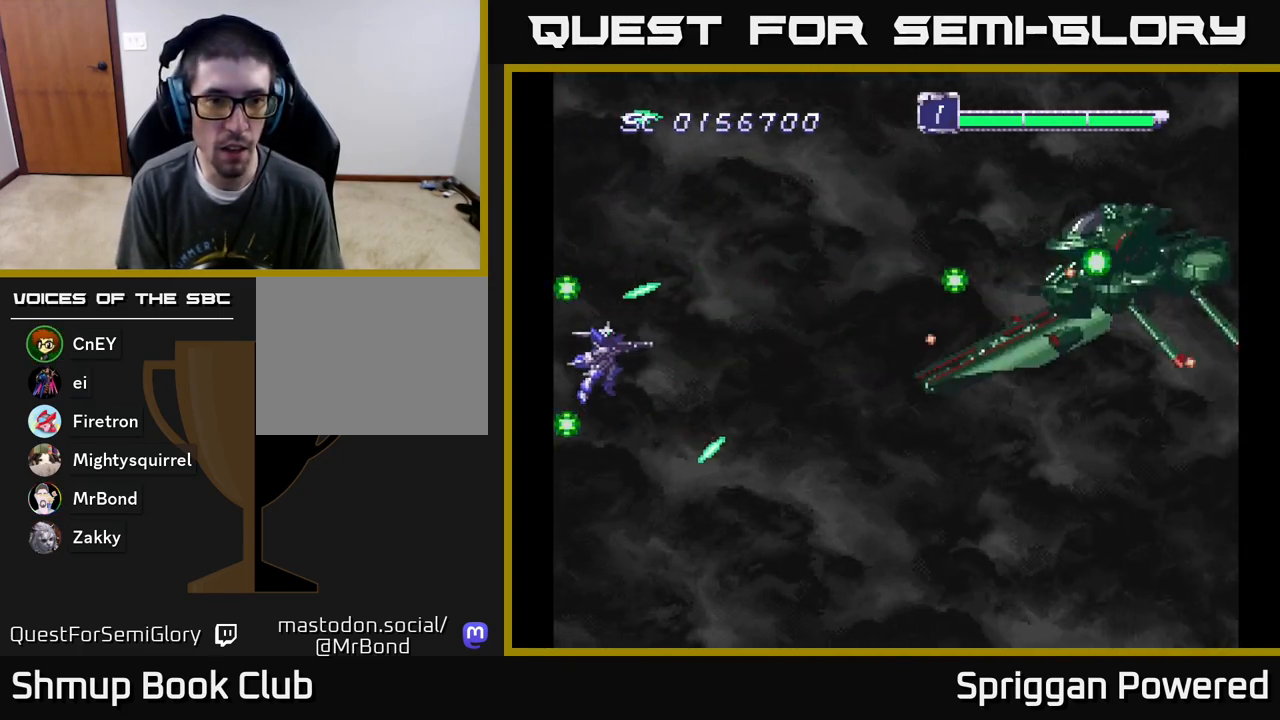
{"buttons": ["DPAD_DOWN"], "events": [[17, "A", "up"], [67, "A", "down"], [167, "A", "up"], [233, "A", "down"], [317, "A", "up"], [417, "A", "down"], [433, "DPAD_DOWN", "down"], [500, "A", "up"]]}
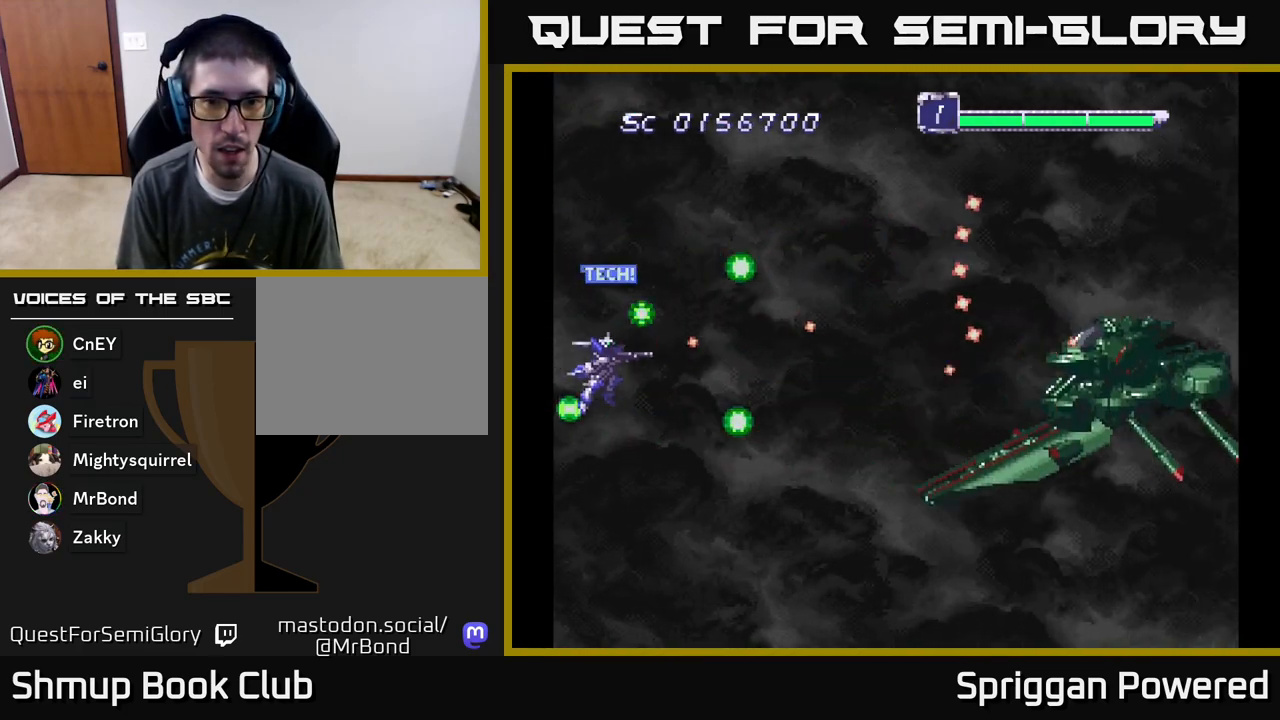
{"buttons": ["A", "DPAD_UP"], "events": [[50, "DPAD_DOWN", "up"], [67, "A", "down"], [183, "A", "up"], [250, "A", "down"], [367, "A", "up"], [417, "DPAD_UP", "down"], [433, "A", "down"]]}
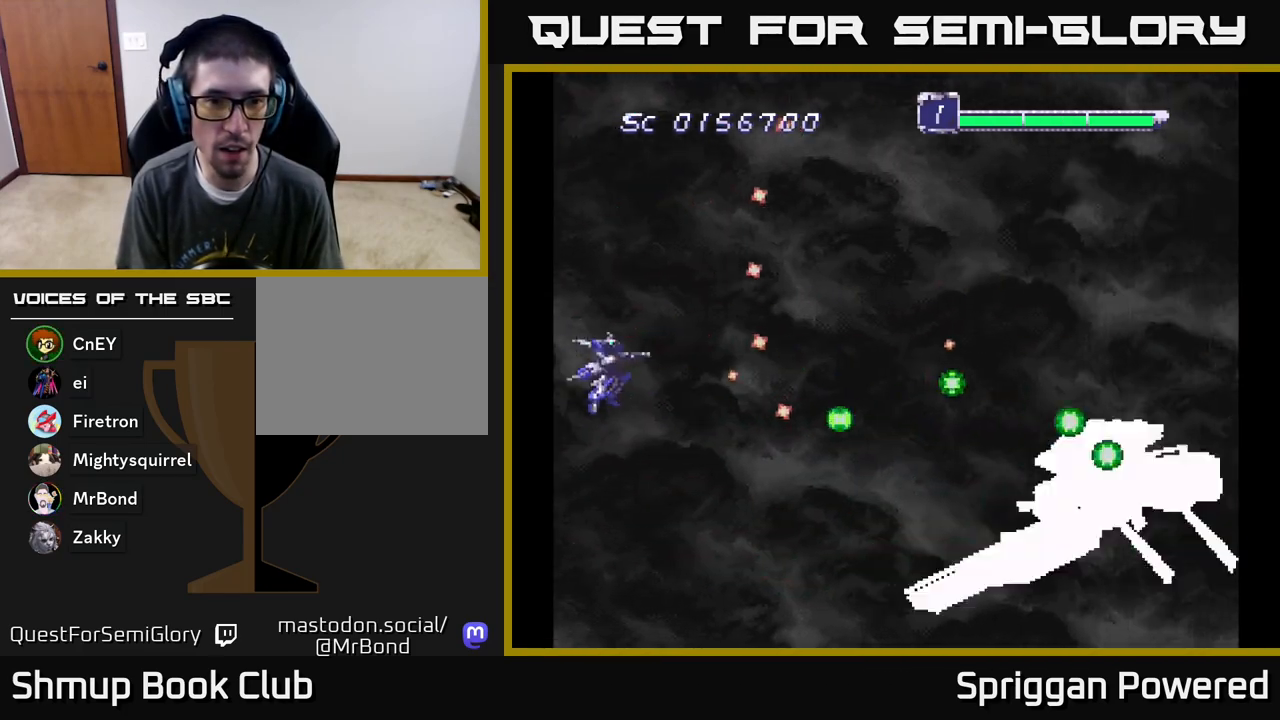
{"buttons": [], "events": [[33, "A", "up"], [67, "DPAD_UP", "up"], [100, "A", "down"], [200, "A", "up"], [200, "DPAD_UP", "down"], [267, "A", "down"], [267, "DPAD_UP", "up"], [333, "A", "up"], [417, "A", "down"], [500, "A", "up"]]}
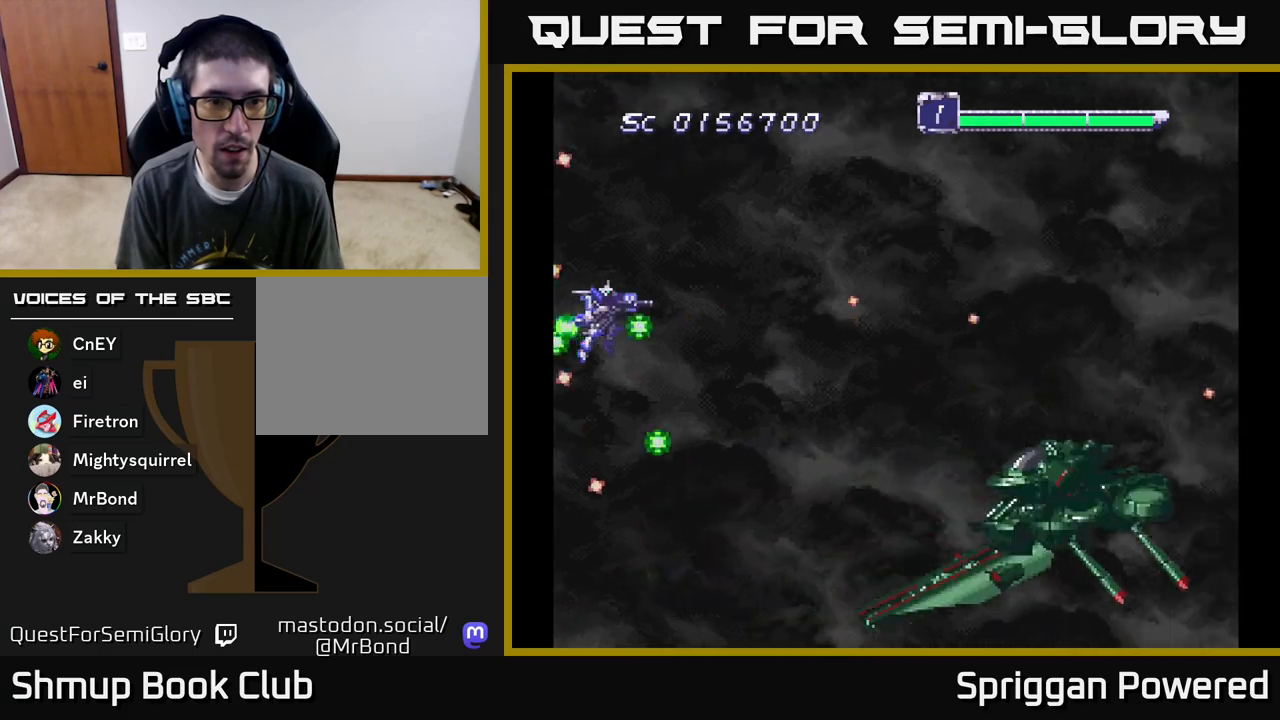
{"buttons": ["A"], "events": [[83, "A", "down"], [100, "DPAD_DOWN", "down"], [200, "A", "up"], [250, "A", "down"], [250, "DPAD_DOWN", "up"], [350, "A", "up"], [433, "A", "down"]]}
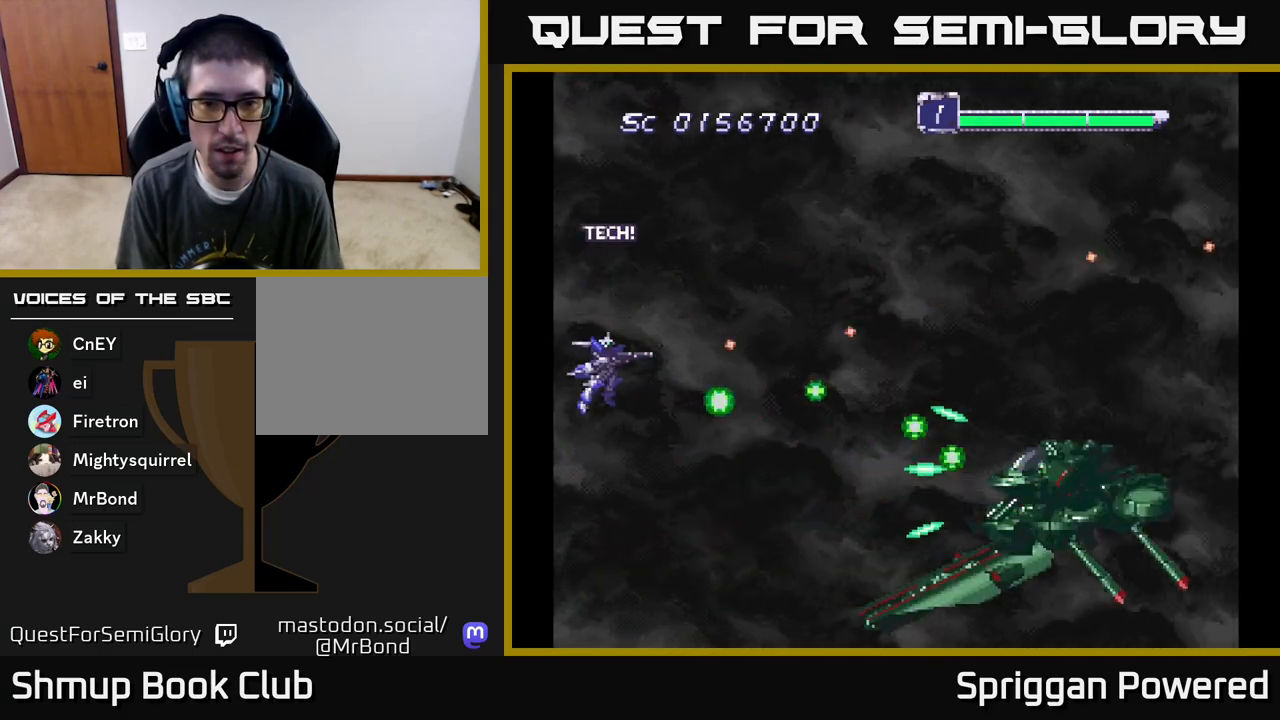
{"buttons": ["A"], "events": [[50, "A", "up"], [133, "A", "down"], [233, "A", "up"], [300, "A", "down"], [367, "DPAD_UP", "down"], [383, "A", "up"], [450, "A", "down"], [450, "DPAD_UP", "up"]]}
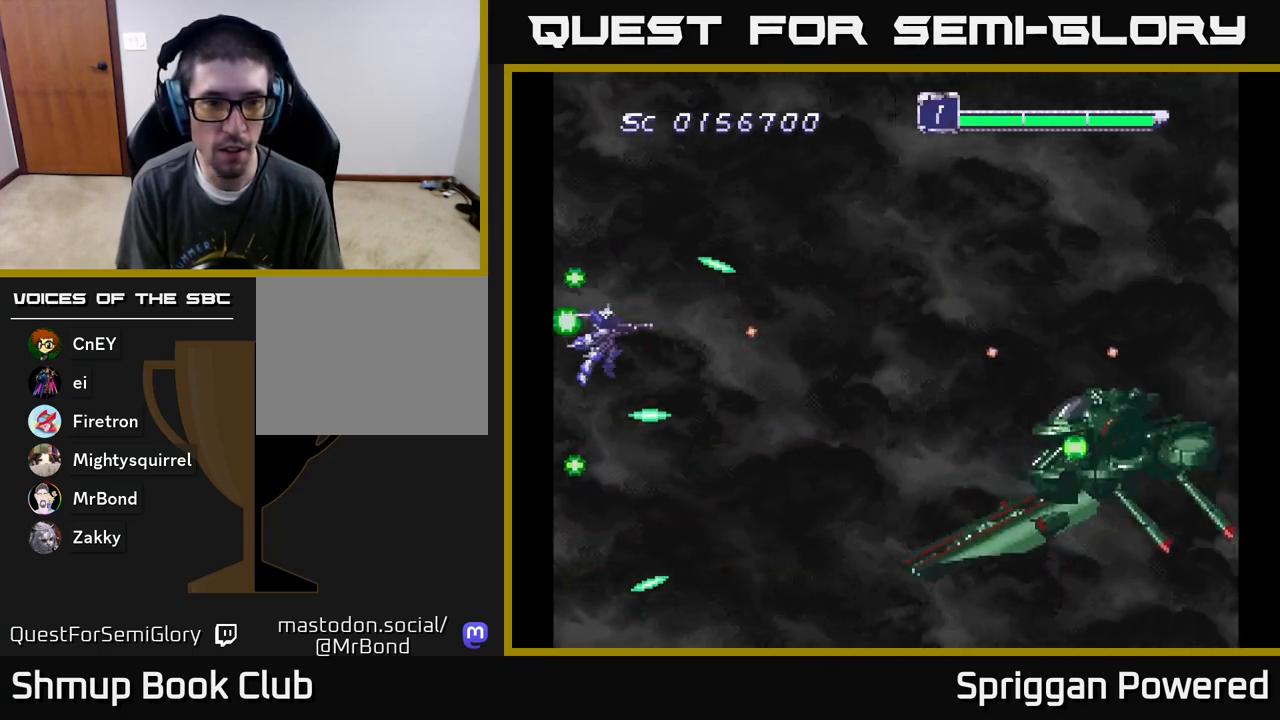
{"buttons": ["A"], "events": [[33, "A", "up"], [117, "A", "down"], [200, "A", "up"], [217, "DPAD_DOWN", "down"], [267, "A", "down"], [267, "DPAD_DOWN", "up"], [383, "A", "up"], [450, "A", "down"]]}
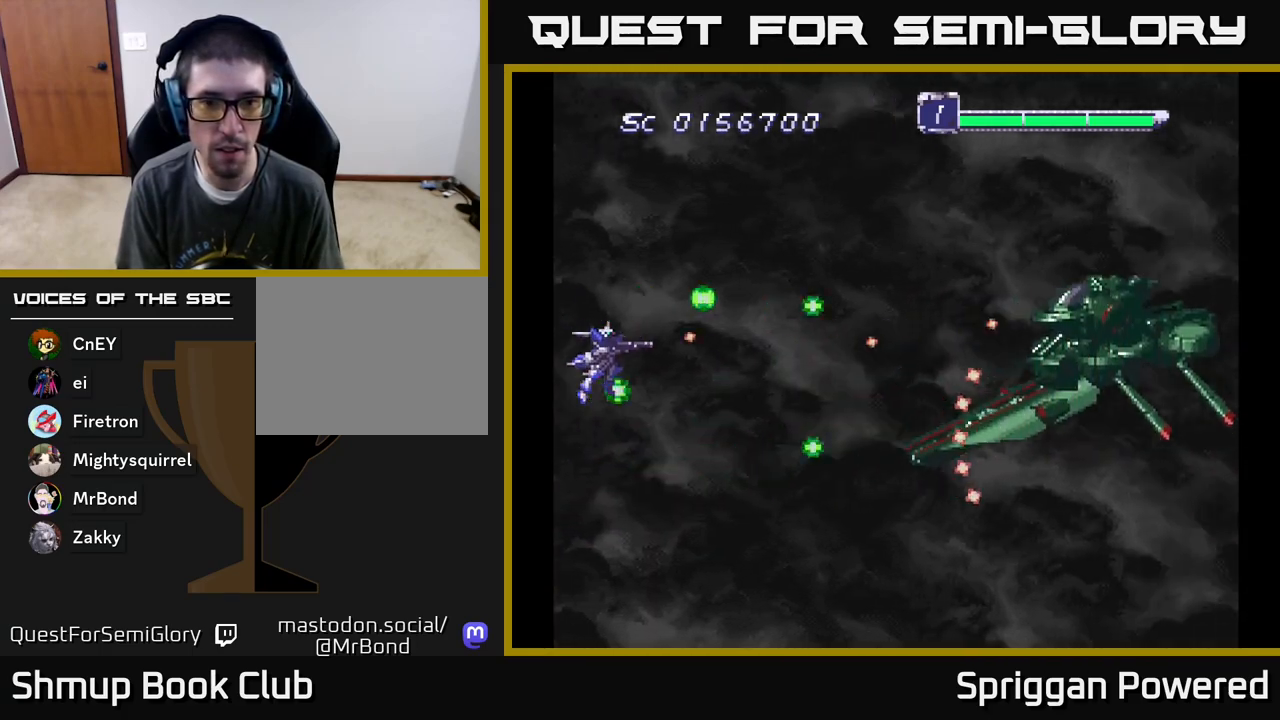
{"buttons": ["A"], "events": [[33, "A", "up"], [50, "DPAD_UP", "down"], [100, "A", "down"], [167, "DPAD_UP", "up"], [200, "A", "up"], [283, "A", "down"], [383, "A", "up"], [467, "A", "down"]]}
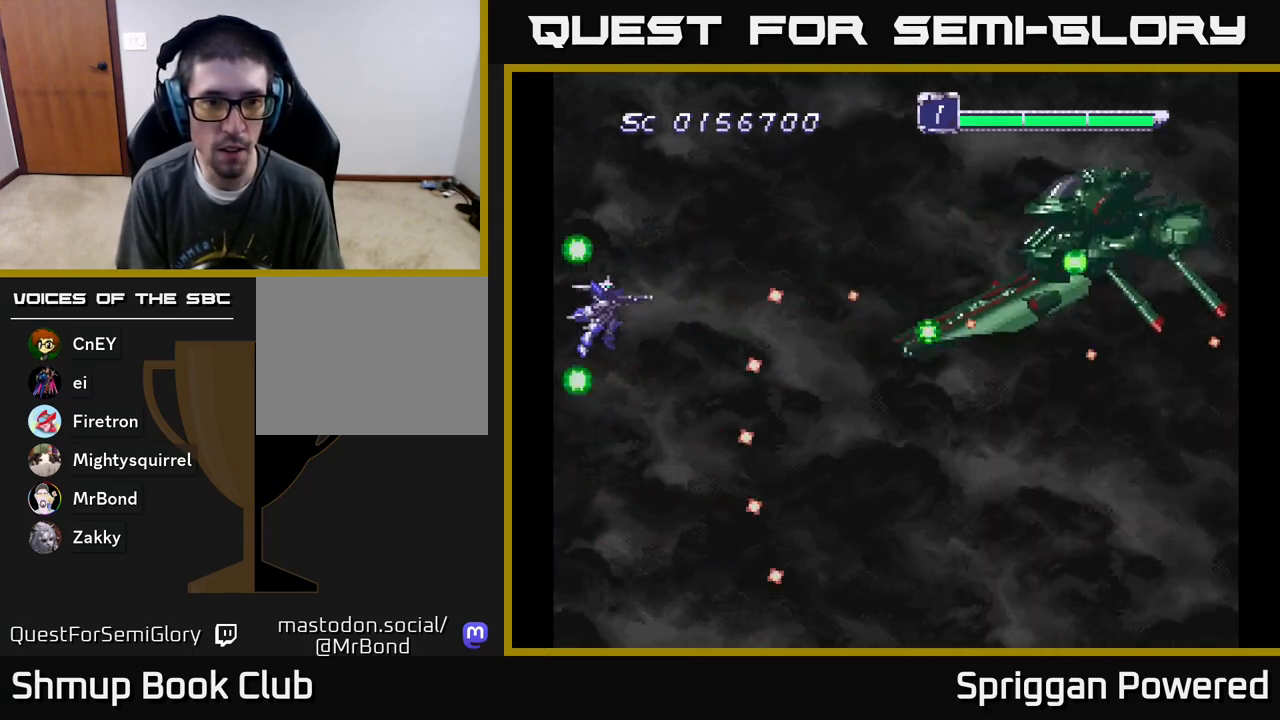
{"buttons": ["A"], "events": [[50, "A", "up"], [133, "A", "down"], [150, "DPAD_UP", "down"], [183, "DPAD_UP", "up"], [217, "A", "up"], [283, "A", "down"], [367, "A", "up"], [433, "A", "down"]]}
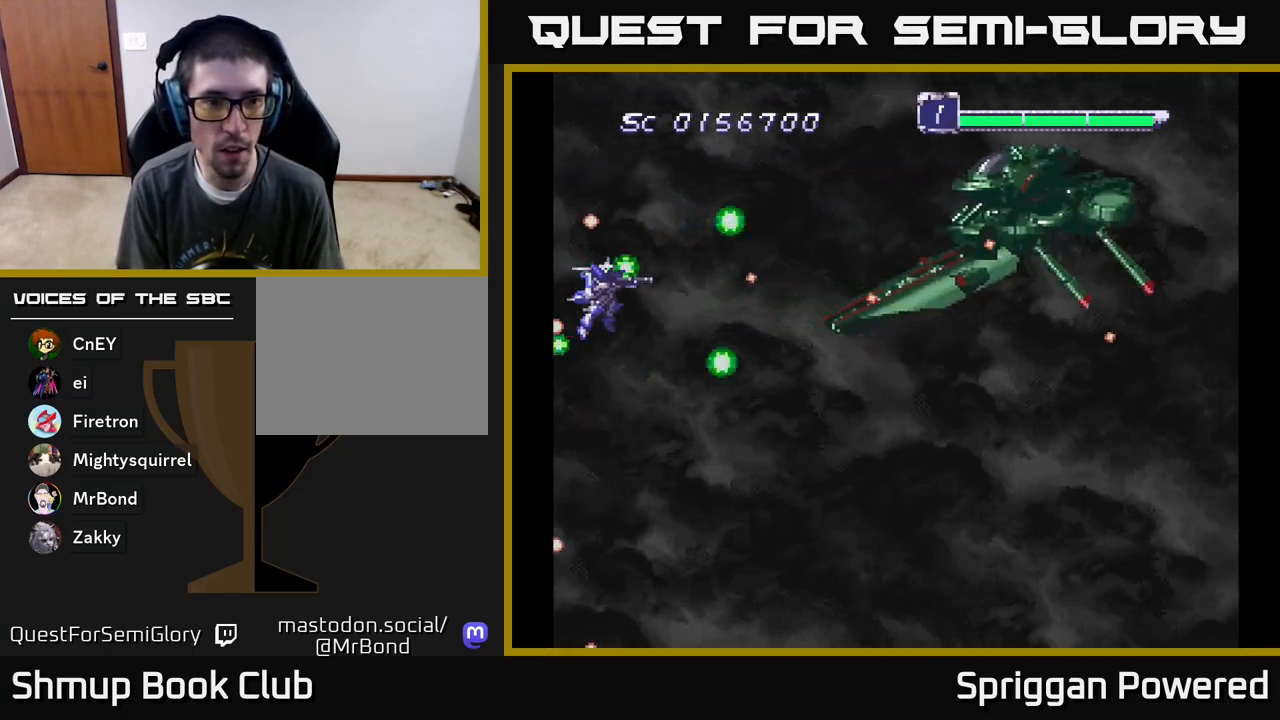
{"buttons": ["A", "DPAD_UP"], "events": [[17, "A", "up"], [83, "A", "down"], [200, "A", "up"], [283, "A", "down"], [317, "DPAD_UP", "down"], [367, "A", "up"], [383, "DPAD_LEFT", "down"], [433, "A", "down"], [450, "DPAD_LEFT", "up"]]}
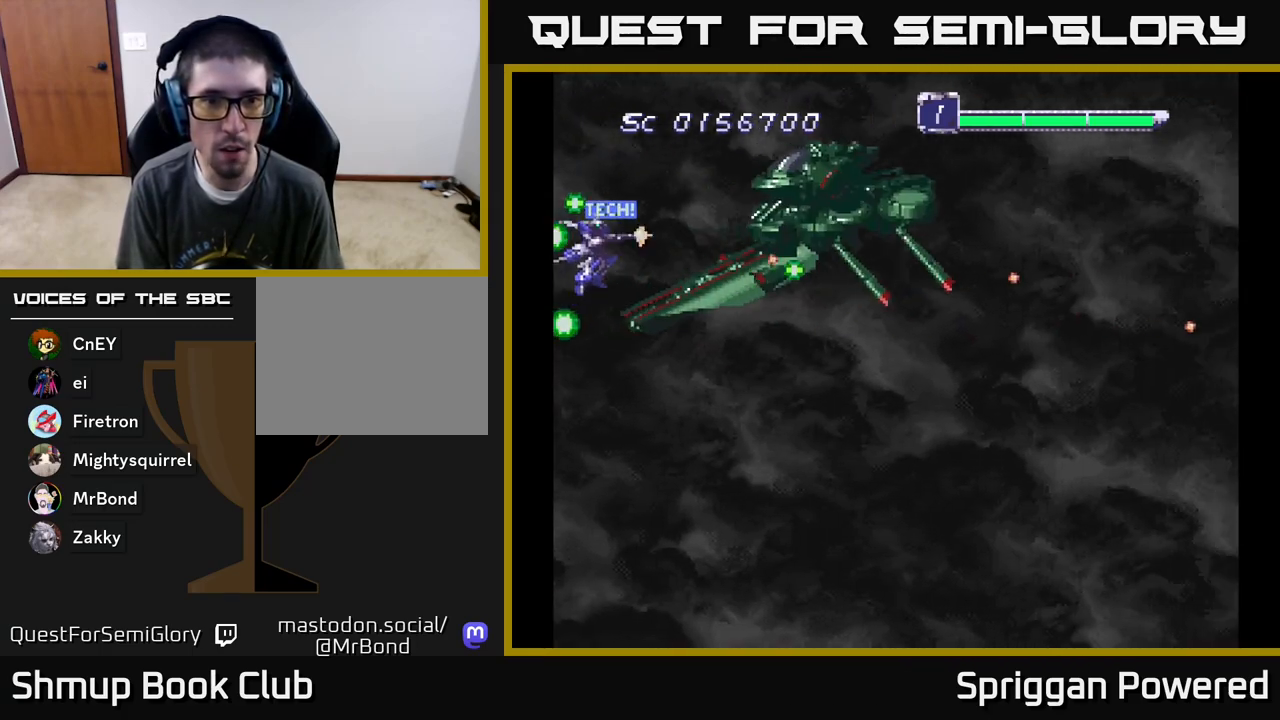
{"buttons": ["A"], "events": [[17, "A", "up"], [17, "DPAD_LEFT", "down"], [67, "A", "down"], [150, "A", "up"], [183, "DPAD_UP", "up"], [200, "DPAD_LEFT", "up"], [217, "A", "down"], [300, "A", "up"], [333, "A", "down"], [450, "A", "up"], [500, "A", "down"]]}
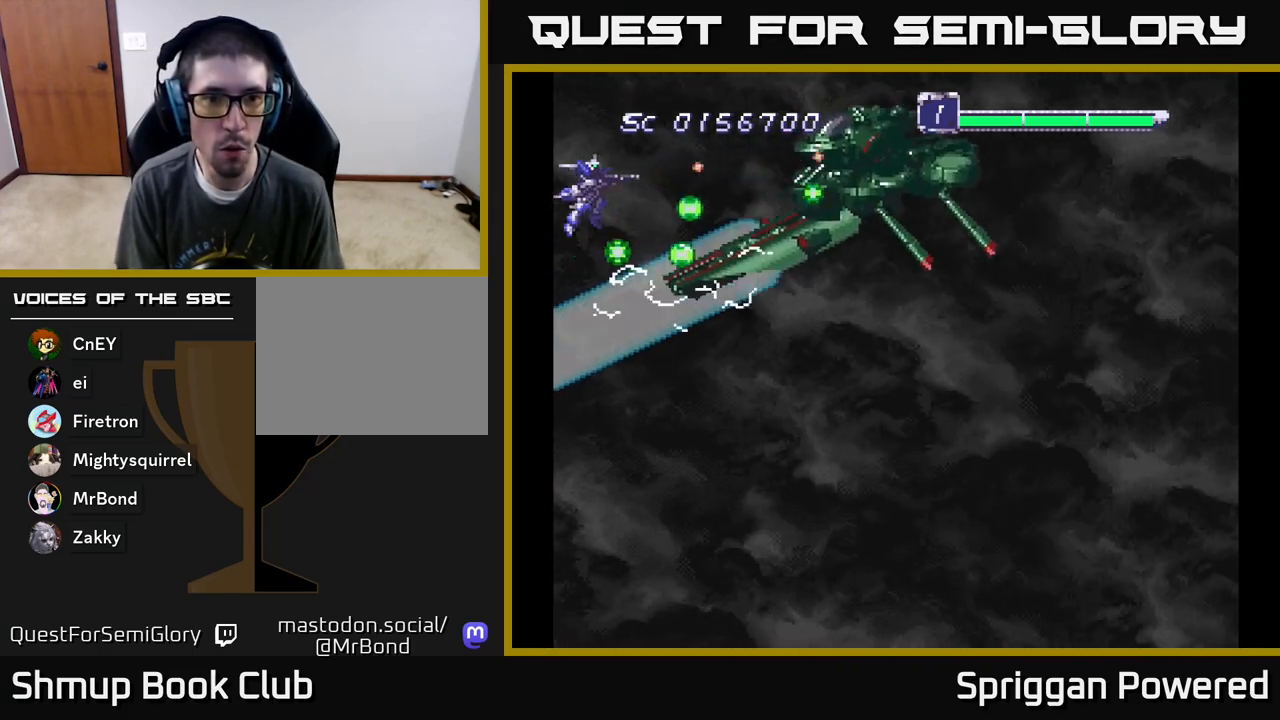
{"buttons": [], "events": [[67, "A", "up"], [117, "A", "down"], [200, "A", "up"], [267, "A", "down"], [333, "A", "up"], [400, "A", "down"], [500, "A", "up"]]}
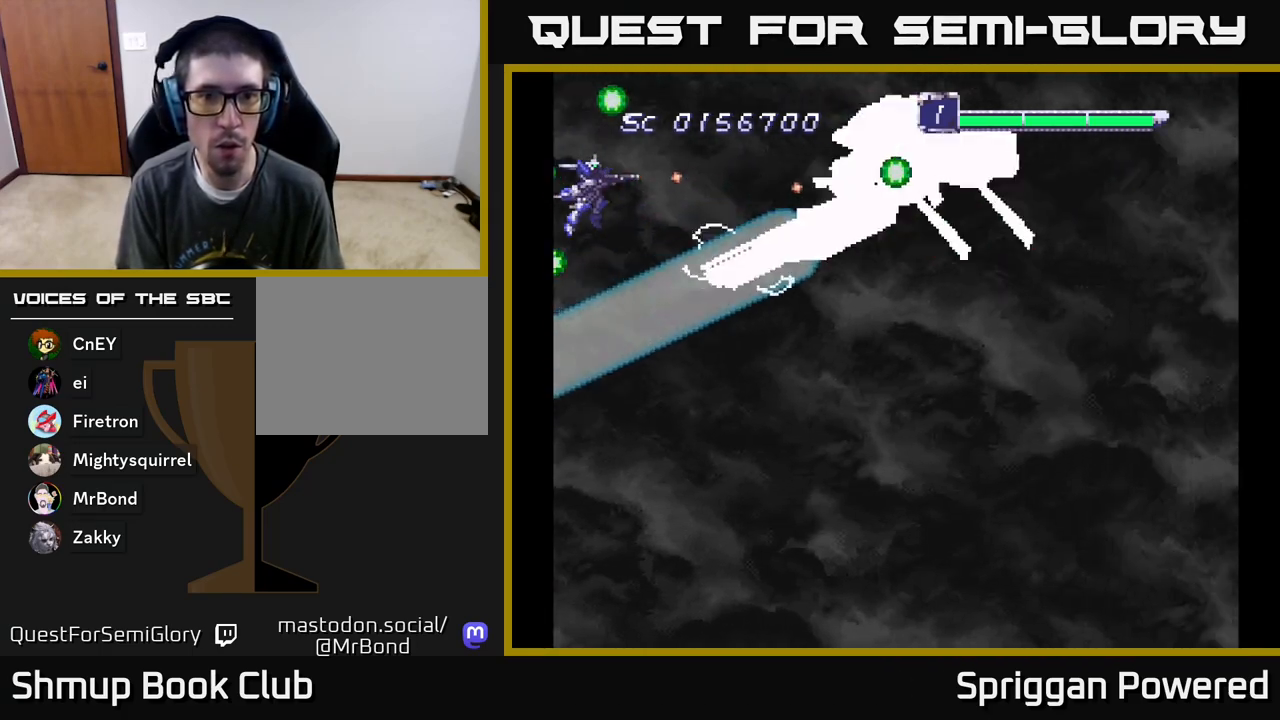
{"buttons": ["A", "DPAD_DOWN", "DPAD_RIGHT"], "events": [[33, "A", "down"], [117, "A", "up"], [183, "A", "down"], [267, "A", "up"], [317, "A", "down"], [333, "DPAD_DOWN", "down"], [333, "DPAD_RIGHT", "down"], [383, "A", "up"], [450, "DPAD_RIGHT", "up"], [483, "A", "down"], [483, "DPAD_RIGHT", "down"]]}
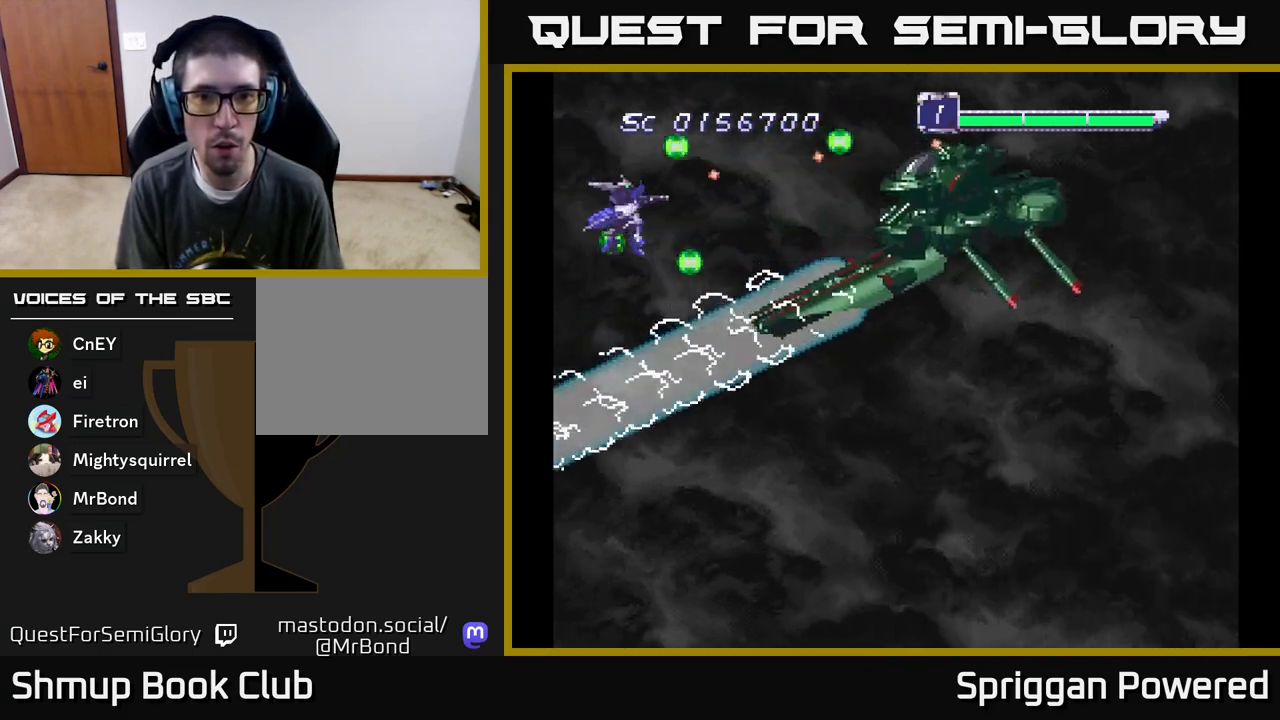
{"buttons": ["A"], "events": [[50, "DPAD_DOWN", "up"], [83, "A", "up"], [100, "DPAD_RIGHT", "up"], [133, "A", "down"], [233, "A", "up"], [300, "A", "down"], [300, "DPAD_DOWN", "down"], [350, "DPAD_RIGHT", "down"], [383, "A", "up"], [450, "DPAD_DOWN", "up"], [483, "A", "down"], [483, "DPAD_RIGHT", "up"]]}
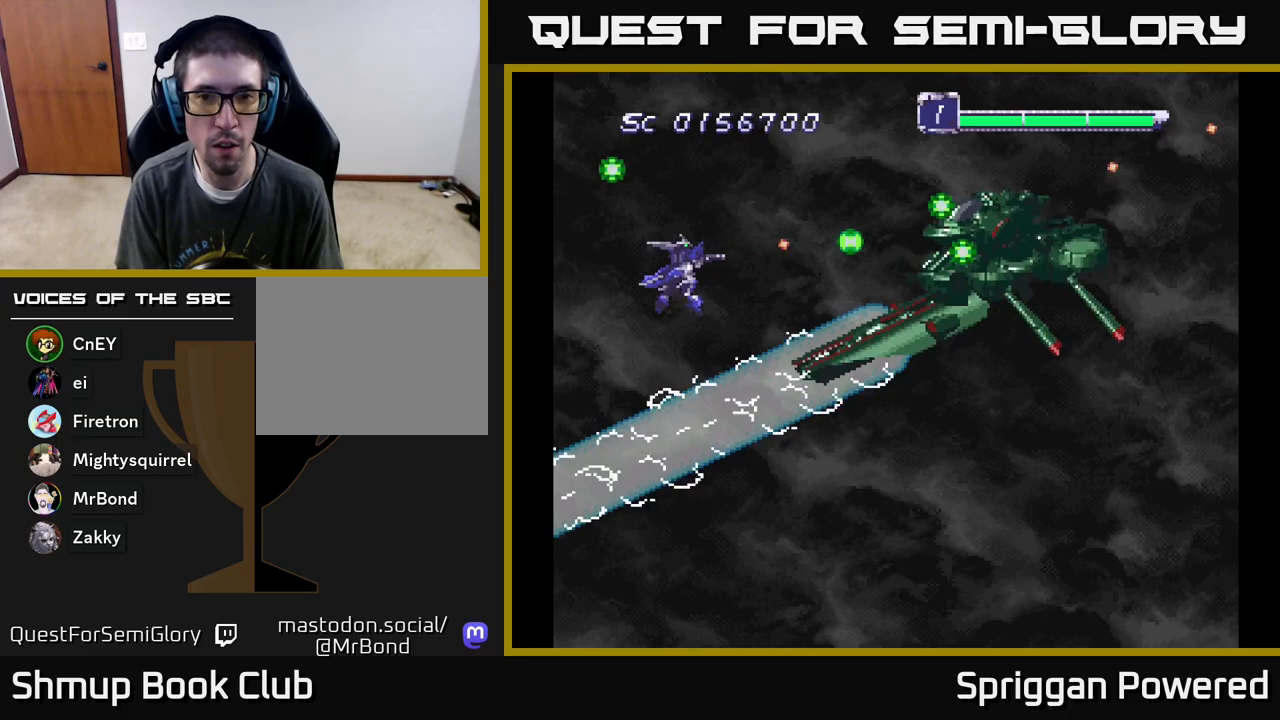
{"buttons": ["A"], "events": [[67, "A", "up"], [133, "A", "down"], [217, "DPAD_DOWN", "down"], [250, "A", "up"], [283, "DPAD_DOWN", "up"], [300, "A", "down"], [417, "A", "up"], [483, "A", "down"]]}
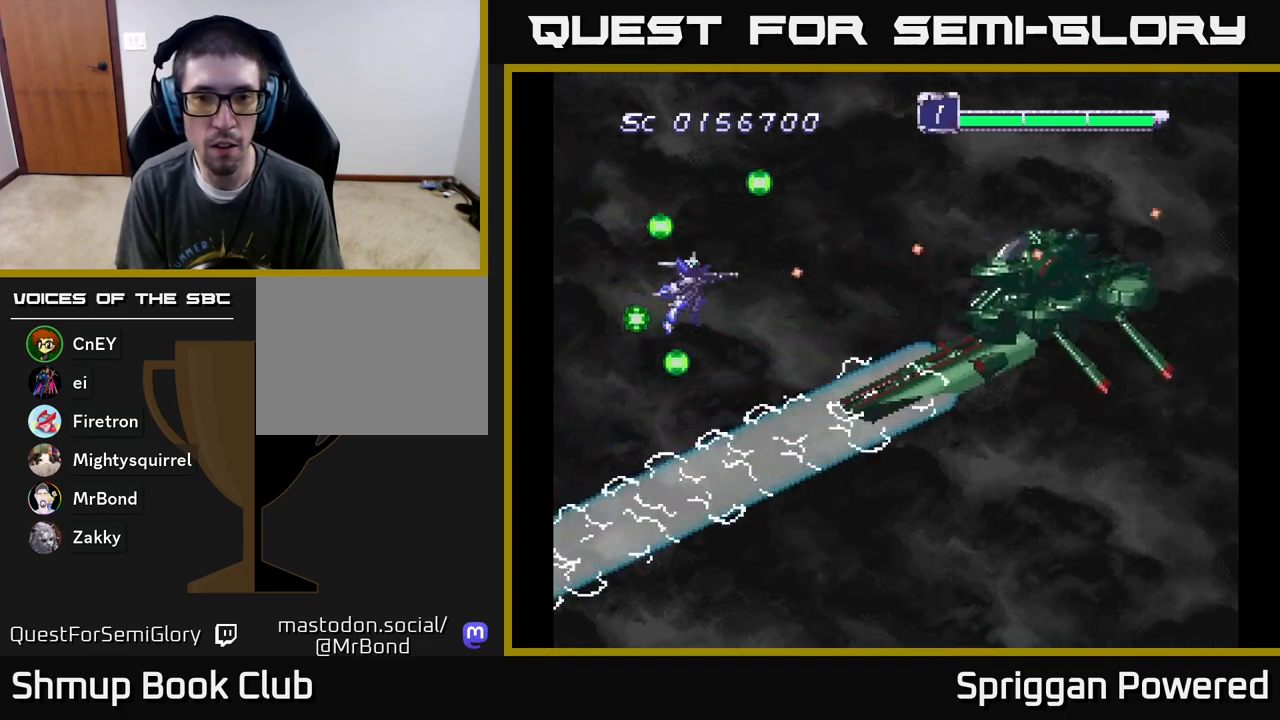
{"buttons": ["DPAD_DOWN"], "events": [[33, "DPAD_DOWN", "down"], [100, "A", "up"], [100, "DPAD_RIGHT", "down"], [150, "DPAD_RIGHT", "up"], [167, "A", "down"], [183, "DPAD_DOWN", "up"], [283, "A", "up"], [333, "A", "down"], [417, "DPAD_DOWN", "down"], [467, "A", "up"]]}
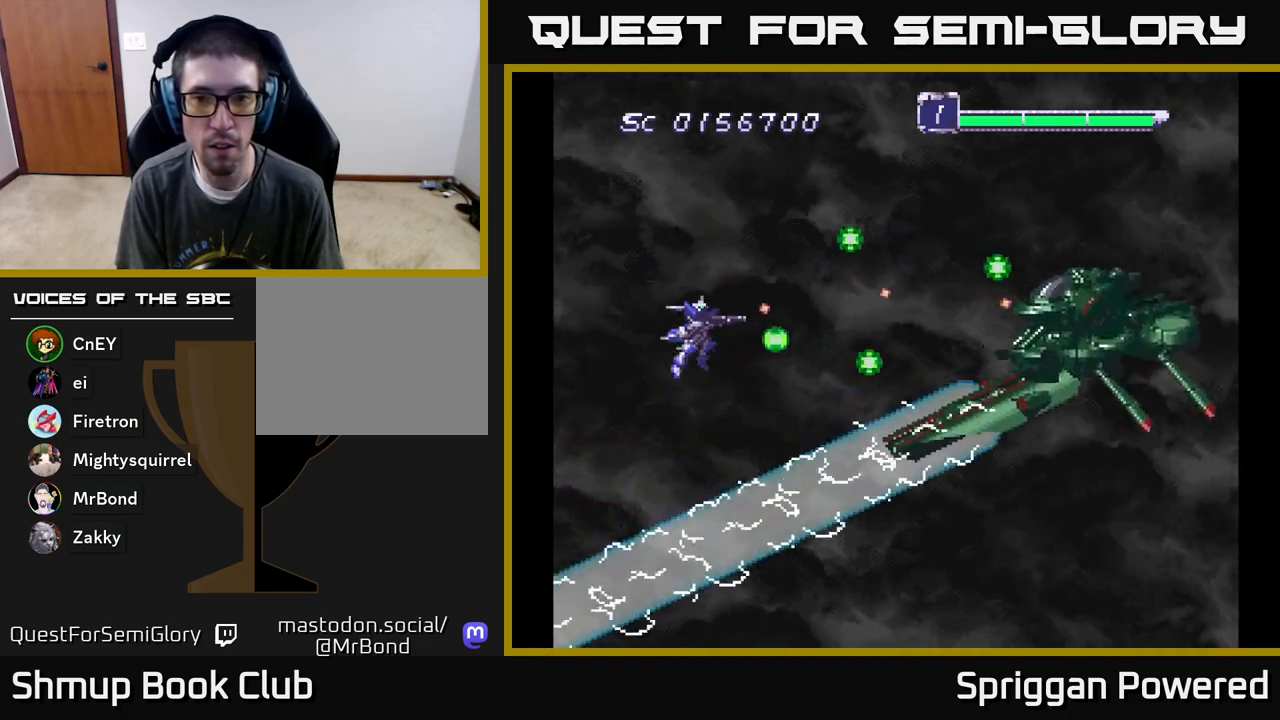
{"buttons": [], "events": [[17, "A", "down"], [17, "DPAD_RIGHT", "down"], [83, "DPAD_DOWN", "up"], [117, "DPAD_RIGHT", "up"], [133, "A", "up"], [200, "A", "down"], [317, "A", "up"], [333, "DPAD_DOWN", "down"], [383, "A", "down"], [417, "DPAD_RIGHT", "down"], [450, "DPAD_DOWN", "up"], [483, "A", "up"], [483, "DPAD_RIGHT", "up"]]}
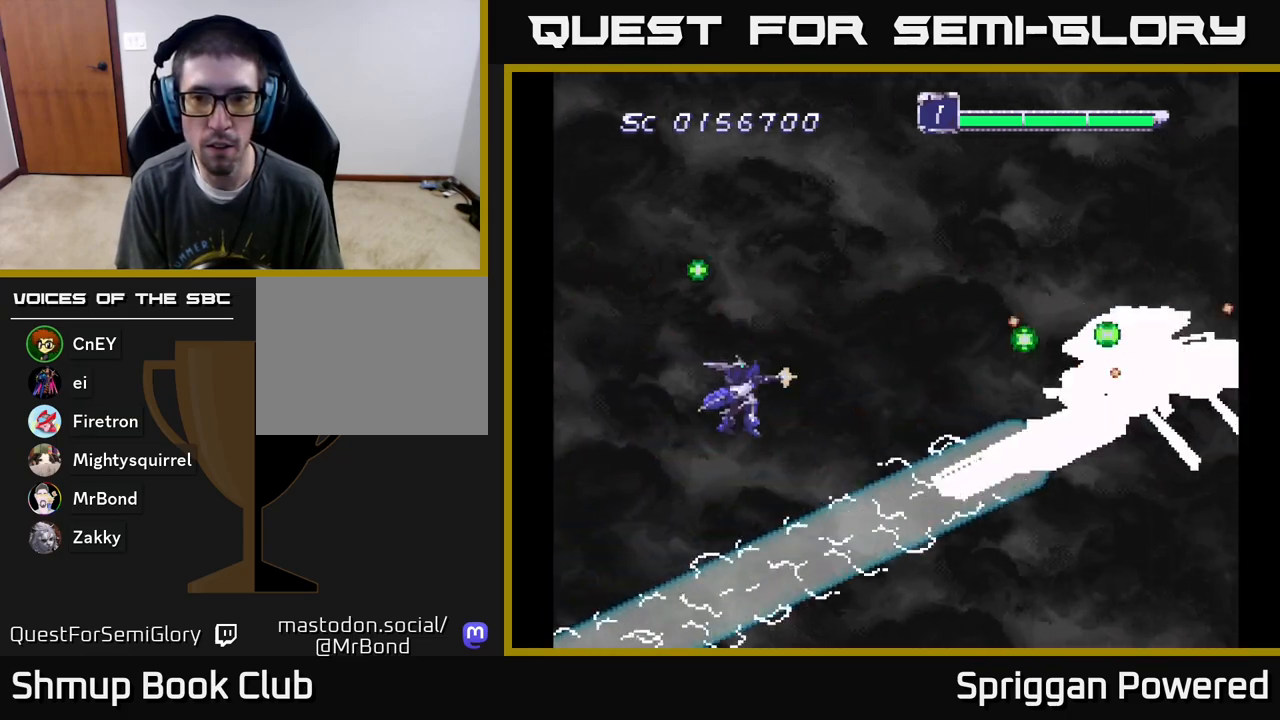
{"buttons": ["A", "DPAD_UP"], "events": [[67, "A", "down"], [150, "A", "up"], [183, "DPAD_DOWN", "down"], [250, "A", "down"], [250, "DPAD_DOWN", "up"], [350, "A", "up"], [433, "A", "down"], [500, "DPAD_UP", "down"]]}
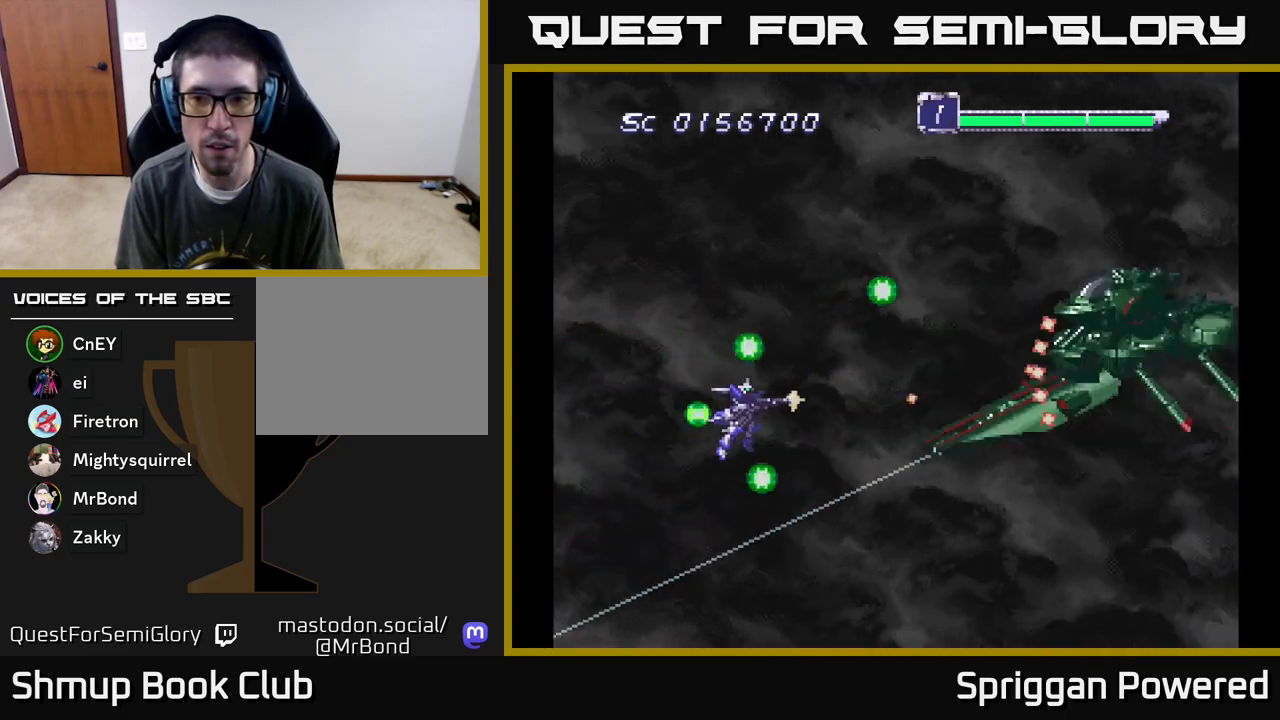
{"buttons": ["A", "DPAD_LEFT"], "events": [[33, "A", "up"], [67, "A", "down"], [83, "DPAD_LEFT", "down"], [117, "DPAD_LEFT", "up"], [183, "A", "up"], [233, "DPAD_LEFT", "down"], [267, "A", "down"], [367, "A", "up"], [400, "DPAD_LEFT", "up"], [400, "DPAD_UP", "up"], [433, "A", "down"], [500, "DPAD_LEFT", "down"]]}
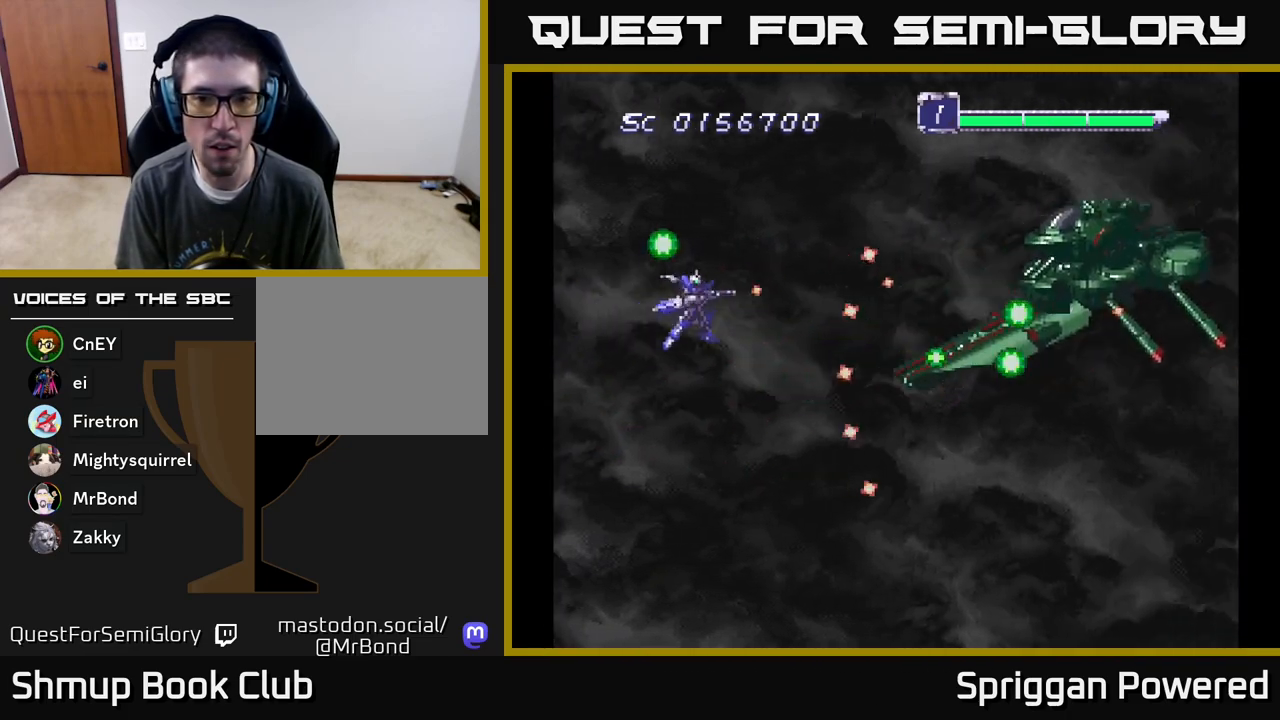
{"buttons": ["A"], "events": [[17, "DPAD_UP", "down"], [33, "A", "up"], [67, "DPAD_UP", "up"], [117, "A", "down"], [183, "DPAD_LEFT", "up"], [200, "A", "up"], [300, "A", "down"], [300, "DPAD_DOWN", "down"], [400, "DPAD_DOWN", "up"], [417, "A", "up"], [483, "A", "down"]]}
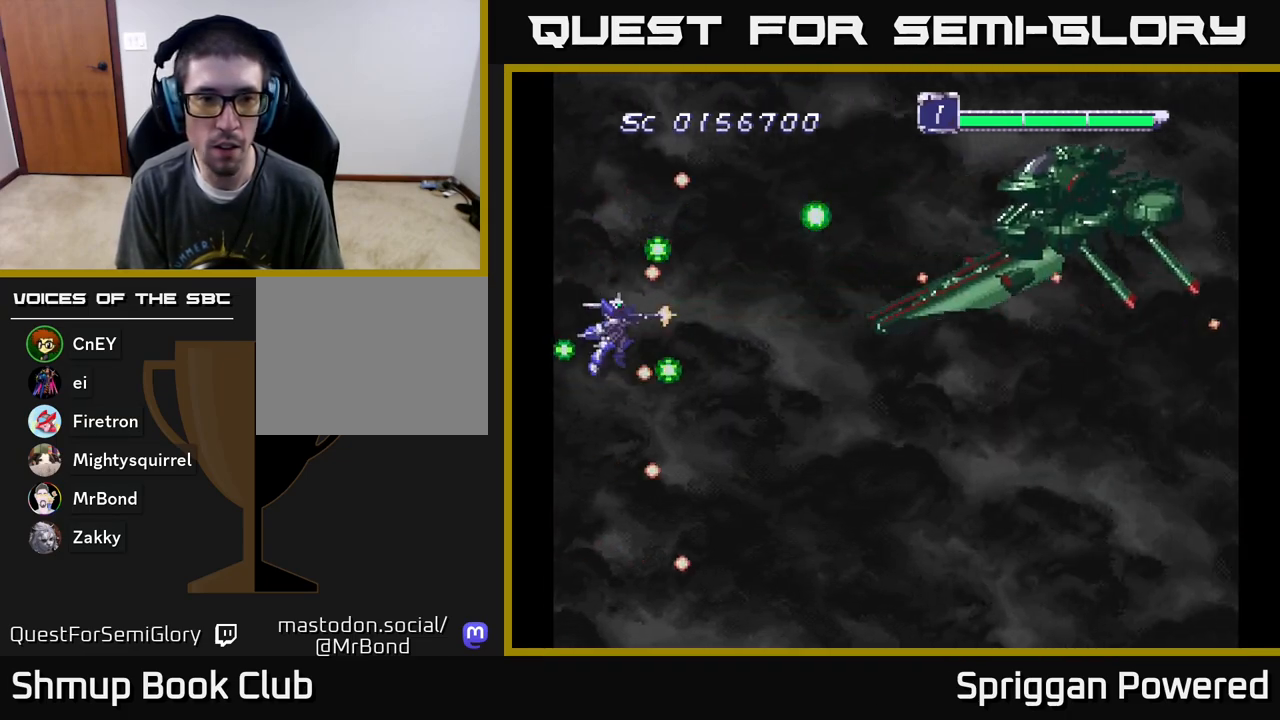
{"buttons": ["A"], "events": [[83, "A", "up"], [133, "A", "down"], [267, "A", "up"], [317, "A", "down"], [317, "DPAD_UP", "down"], [433, "A", "up"], [450, "DPAD_UP", "up"], [500, "A", "down"]]}
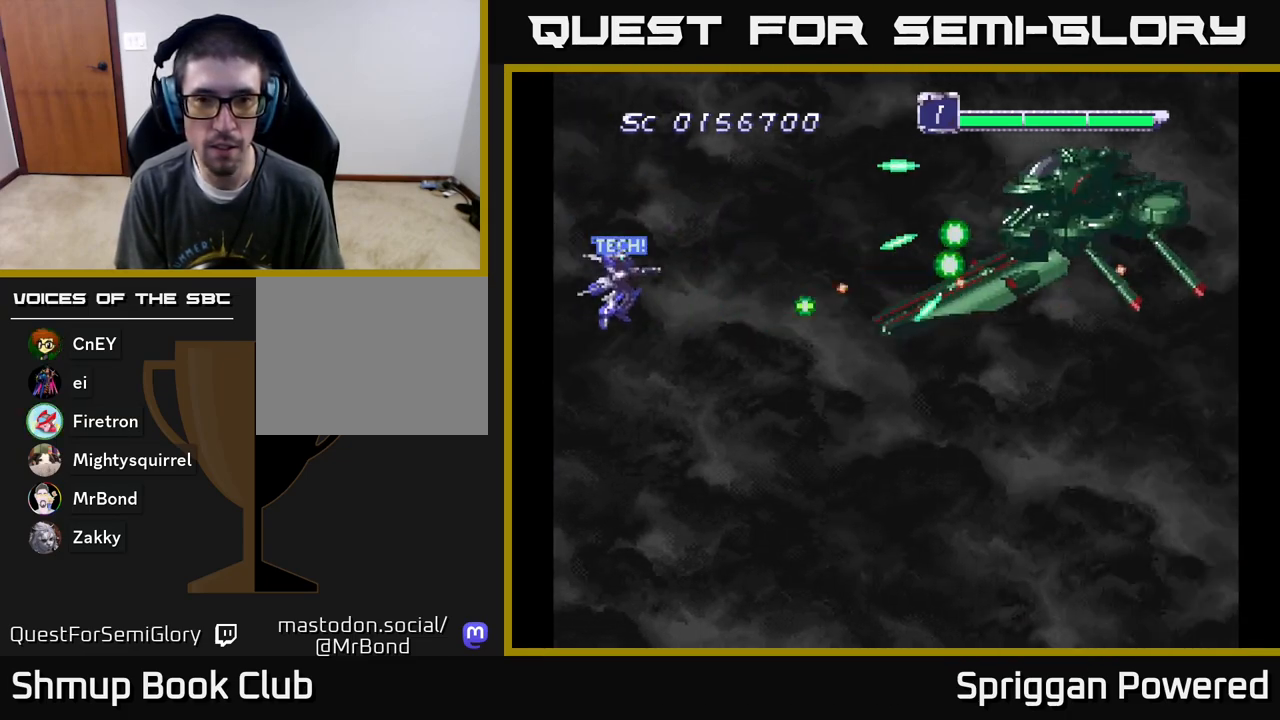
{"buttons": ["DPAD_UP", "DPAD_LEFT"], "events": [[100, "A", "up"], [183, "A", "down"], [283, "A", "up"], [333, "A", "down"], [333, "DPAD_LEFT", "down"], [333, "DPAD_UP", "down"], [467, "A", "up"]]}
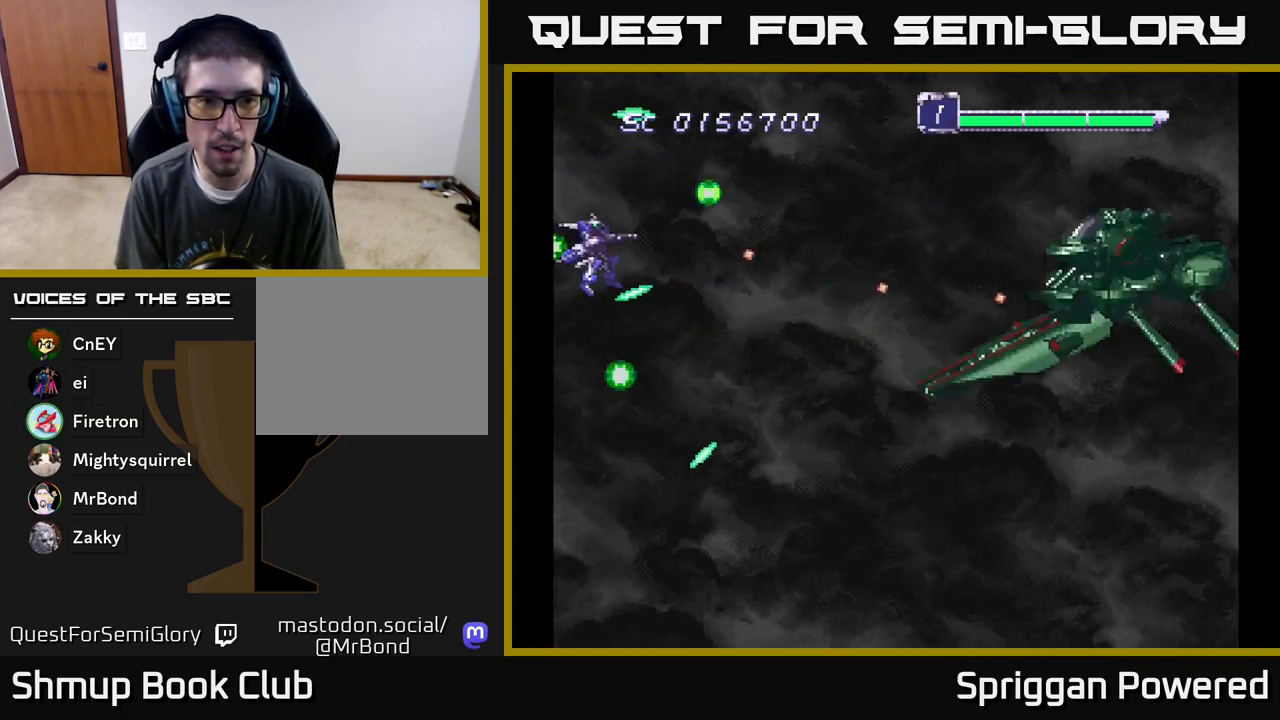
{"buttons": ["A", "DPAD_DOWN"], "events": [[17, "DPAD_LEFT", "up"], [17, "DPAD_UP", "up"], [33, "A", "down"], [117, "A", "up"], [117, "DPAD_DOWN", "down"], [217, "A", "down"], [250, "DPAD_DOWN", "up"], [333, "A", "up"], [400, "DPAD_DOWN", "down"], [417, "A", "down"]]}
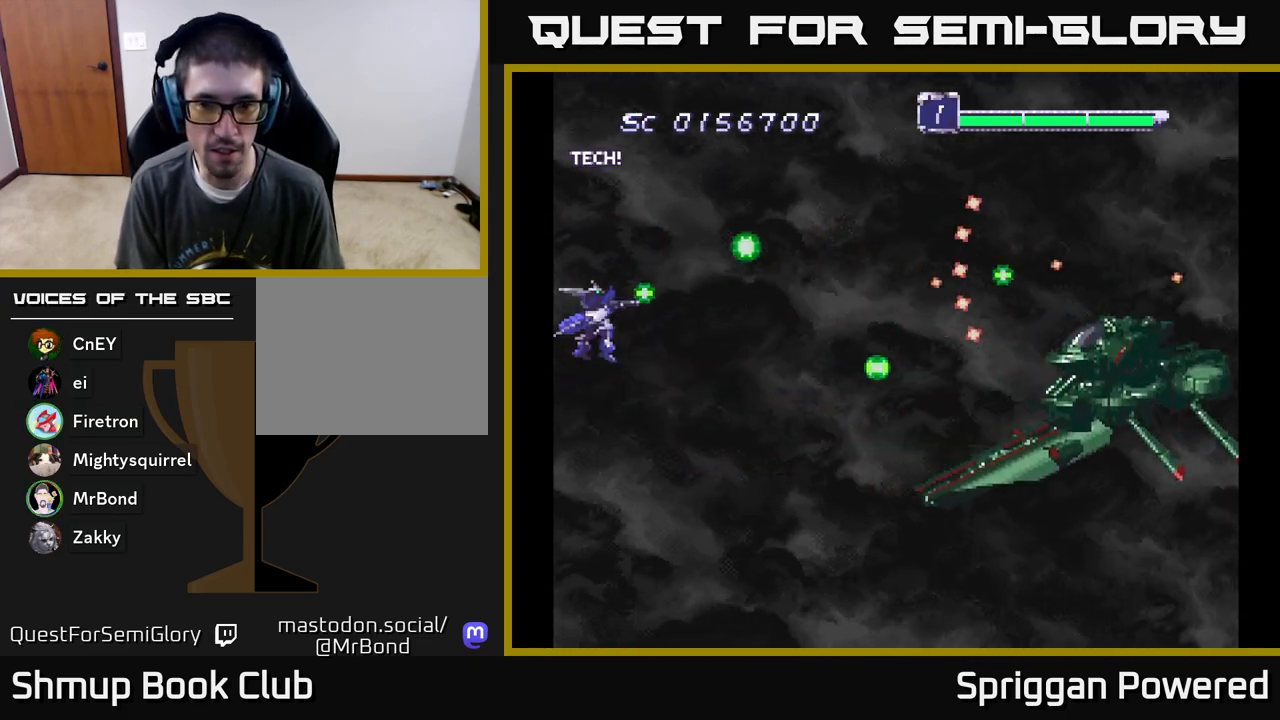
{"buttons": ["A"], "events": [[17, "A", "up"], [100, "A", "down"], [133, "DPAD_RIGHT", "down"], [200, "A", "up"], [200, "DPAD_RIGHT", "up"], [267, "A", "down"], [300, "DPAD_DOWN", "up"], [383, "A", "up"], [450, "A", "down"]]}
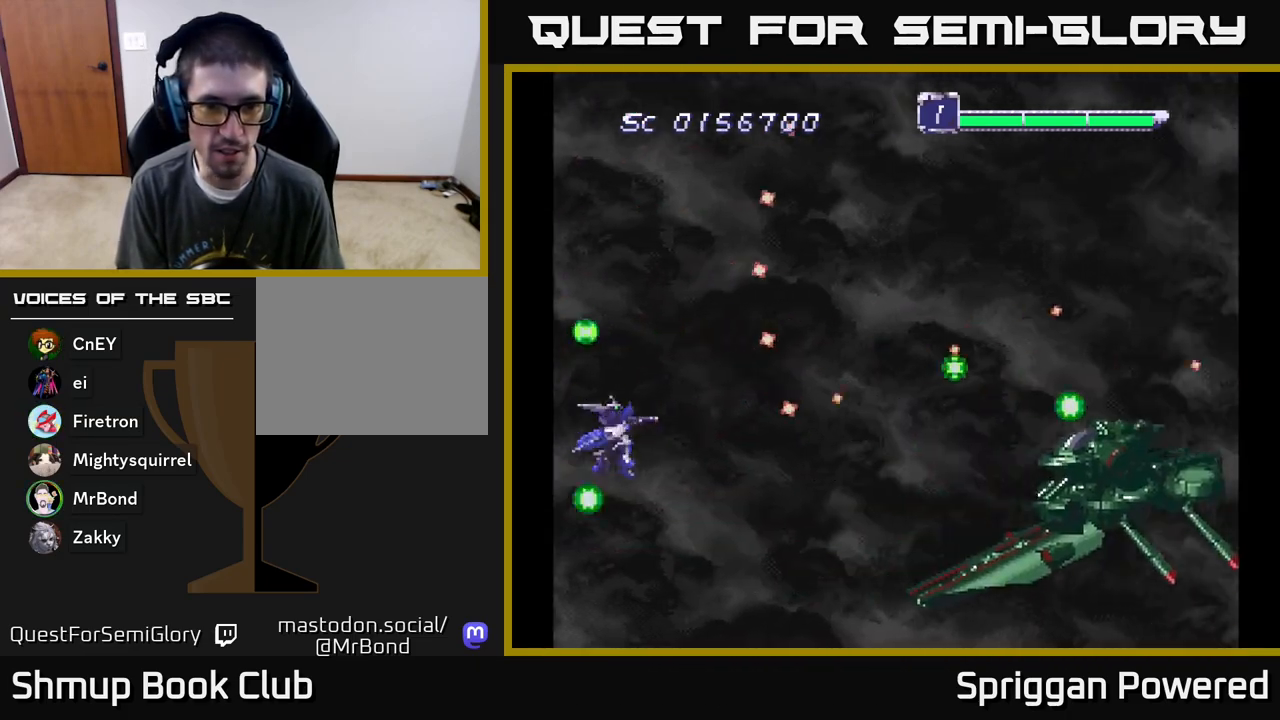
{"buttons": ["A"], "events": [[67, "A", "up"], [150, "A", "down"], [250, "A", "up"], [317, "A", "down"], [333, "DPAD_LEFT", "down"], [417, "DPAD_LEFT", "up"], [450, "A", "up"], [483, "A", "down"]]}